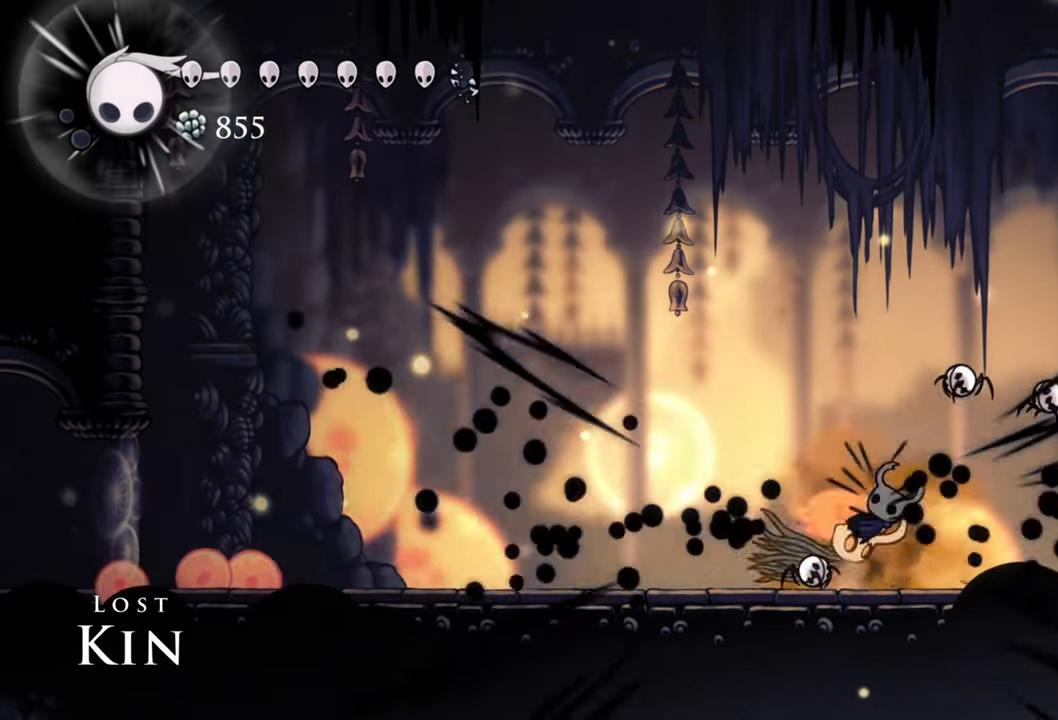
Gameplay with a controller (Xbox layout); each line is a JSON object with the inputs held at the frame after it. "events" lists button and stick changes between this image and that frame as [ms after this image, input, new state], when the widget could be followed in between. Not read: L3 R3 left_stick right_stick.
{"buttons": ["DPAD_RIGHT"], "events": [[20, "DPAD_LEFT", "down"], [340, "DPAD_LEFT", "up"], [500, "DPAD_RIGHT", "down"]]}
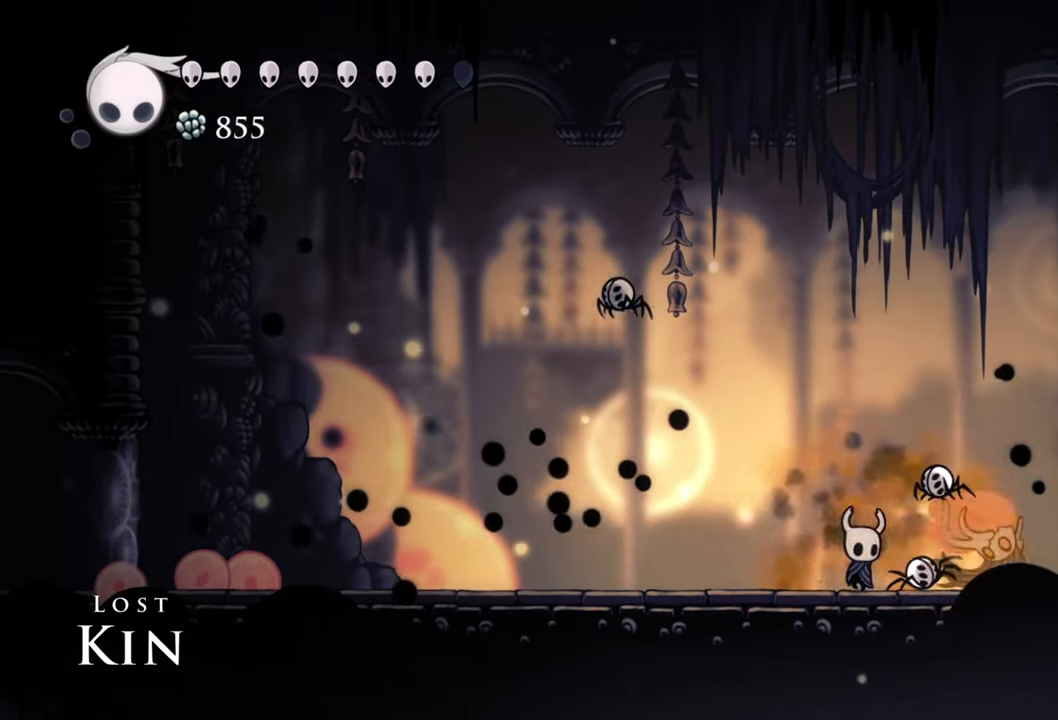
{"buttons": ["R2", "DPAD_DOWN", "DPAD_LEFT"], "events": [[20, "X", "down"], [120, "DPAD_RIGHT", "up"], [160, "X", "up"], [480, "DPAD_LEFT", "down"], [500, "DPAD_DOWN", "down"], [500, "R2", "down"]]}
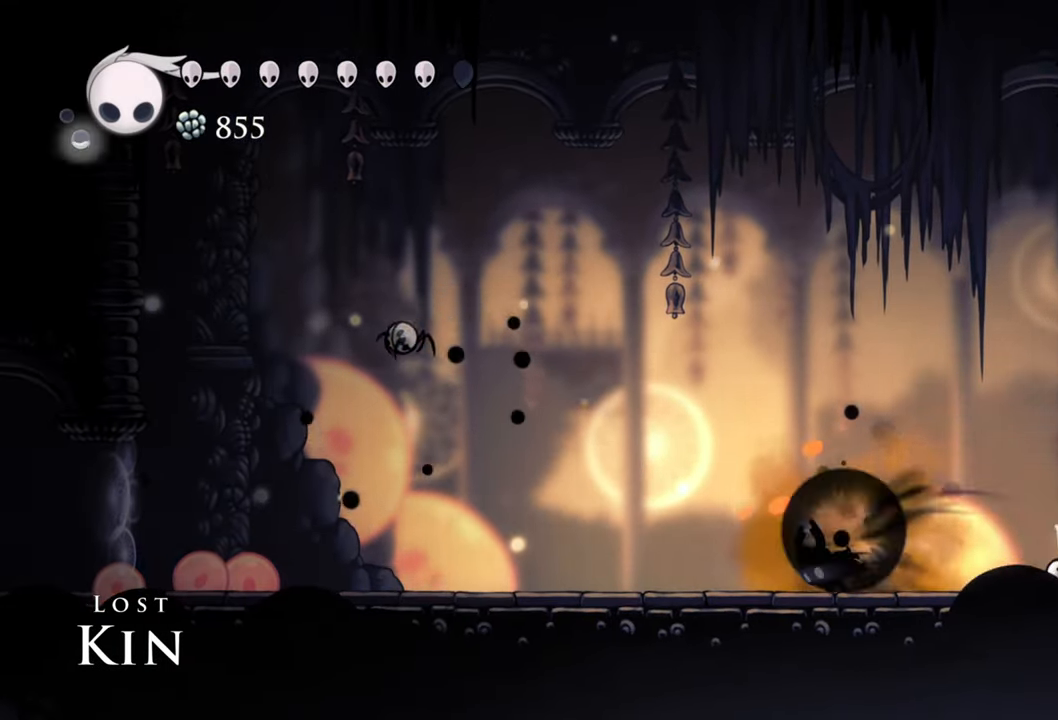
{"buttons": ["DPAD_LEFT"], "events": [[140, "DPAD_DOWN", "up"], [280, "R2", "up"]]}
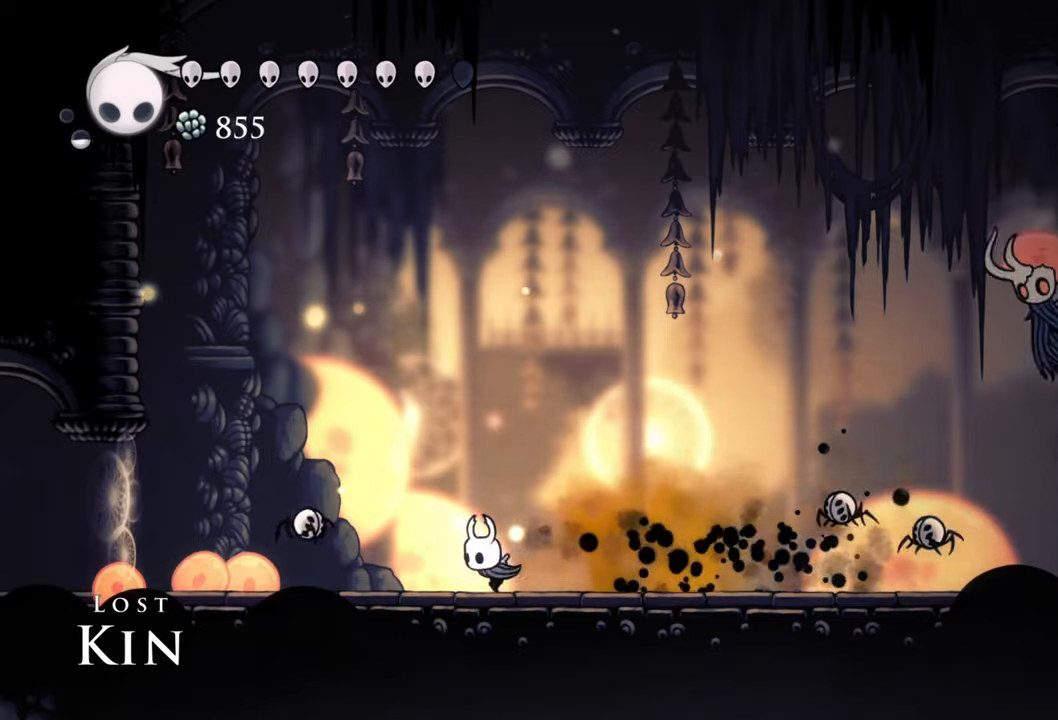
{"buttons": ["DPAD_LEFT"], "events": []}
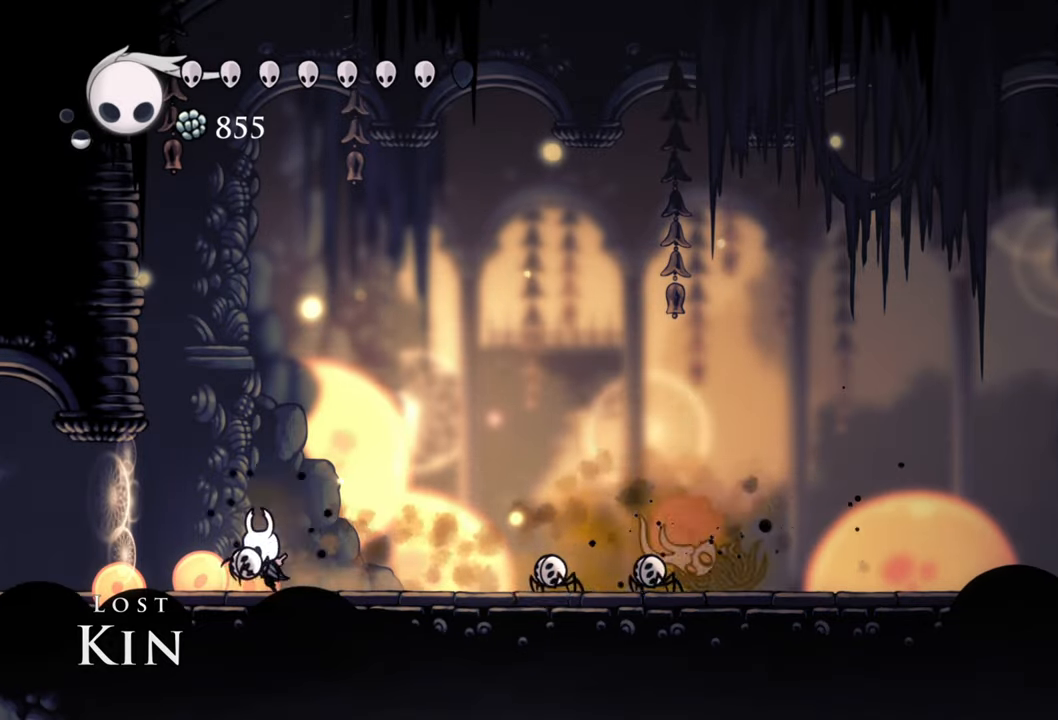
{"buttons": ["DPAD_RIGHT"], "events": [[160, "DPAD_LEFT", "up"], [500, "DPAD_RIGHT", "down"]]}
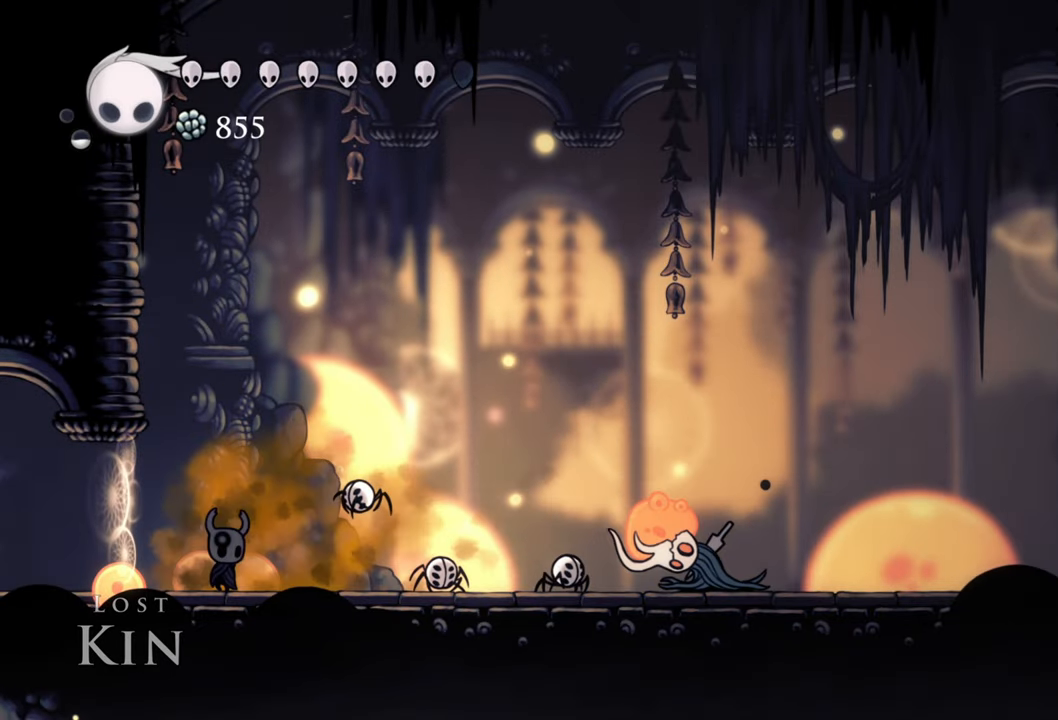
{"buttons": [], "events": [[260, "DPAD_RIGHT", "up"]]}
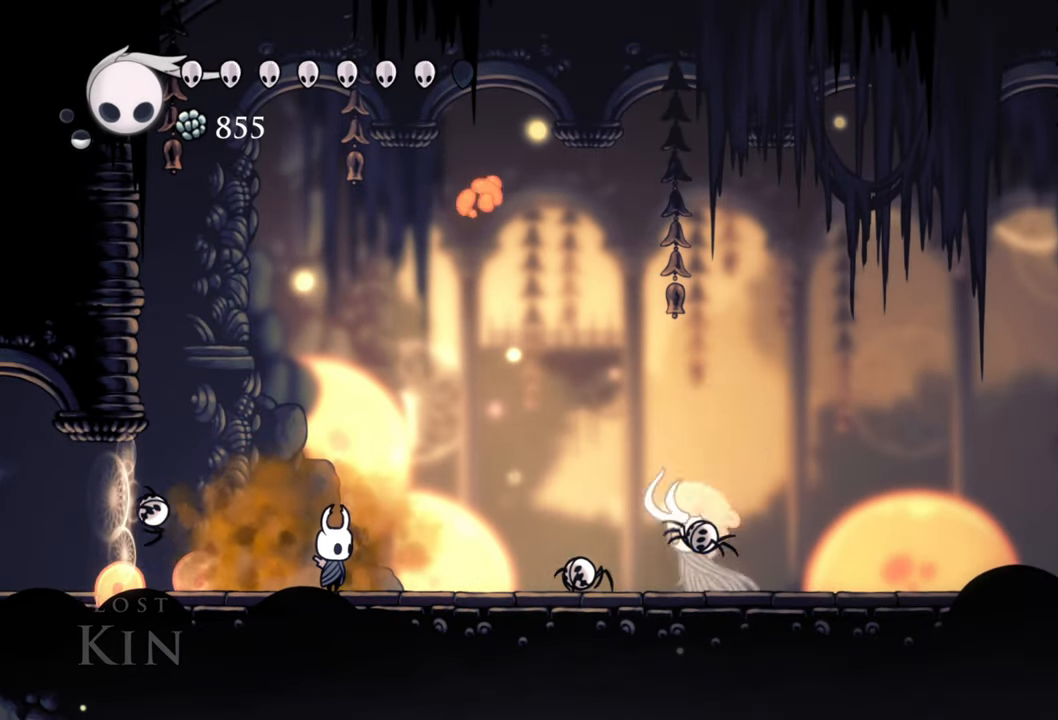
{"buttons": ["DPAD_RIGHT"], "events": [[280, "DPAD_RIGHT", "down"]]}
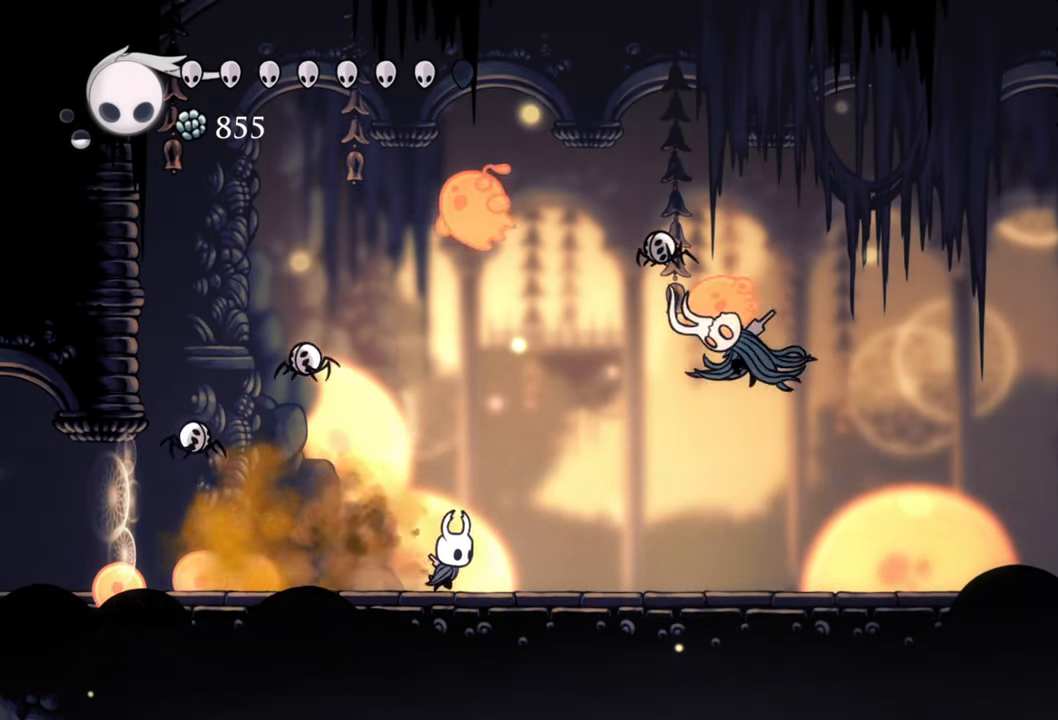
{"buttons": ["DPAD_RIGHT"], "events": [[140, "DPAD_RIGHT", "up"], [360, "DPAD_RIGHT", "down"]]}
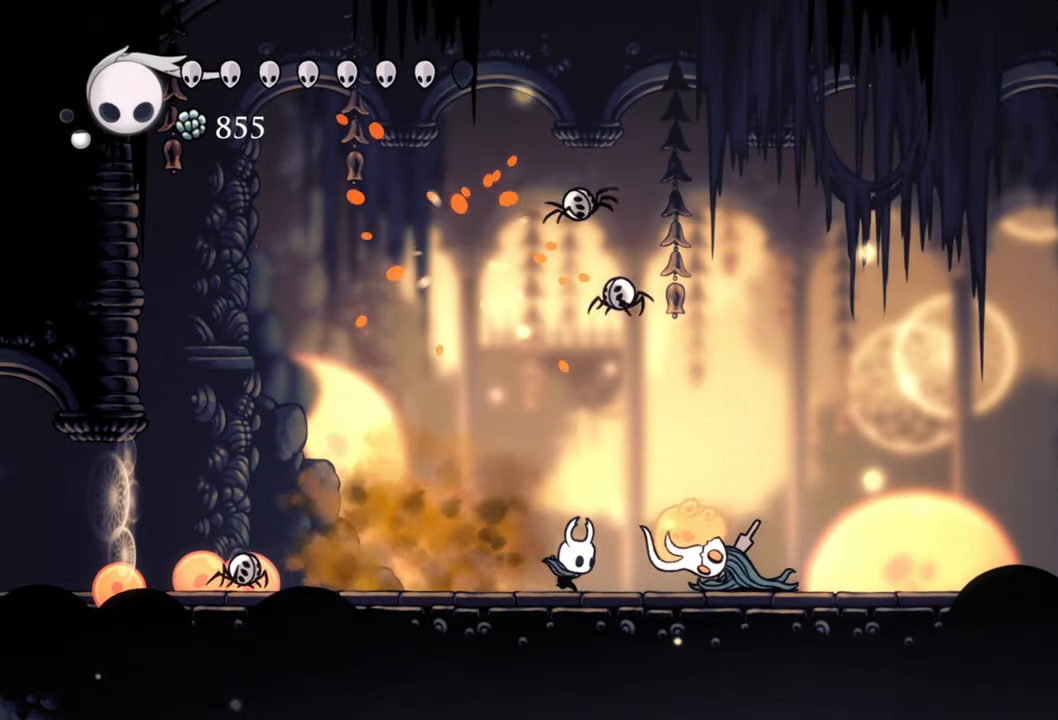
{"buttons": ["DPAD_LEFT"], "events": [[60, "X", "down"], [80, "DPAD_RIGHT", "up"], [180, "X", "up"], [340, "DPAD_LEFT", "down"]]}
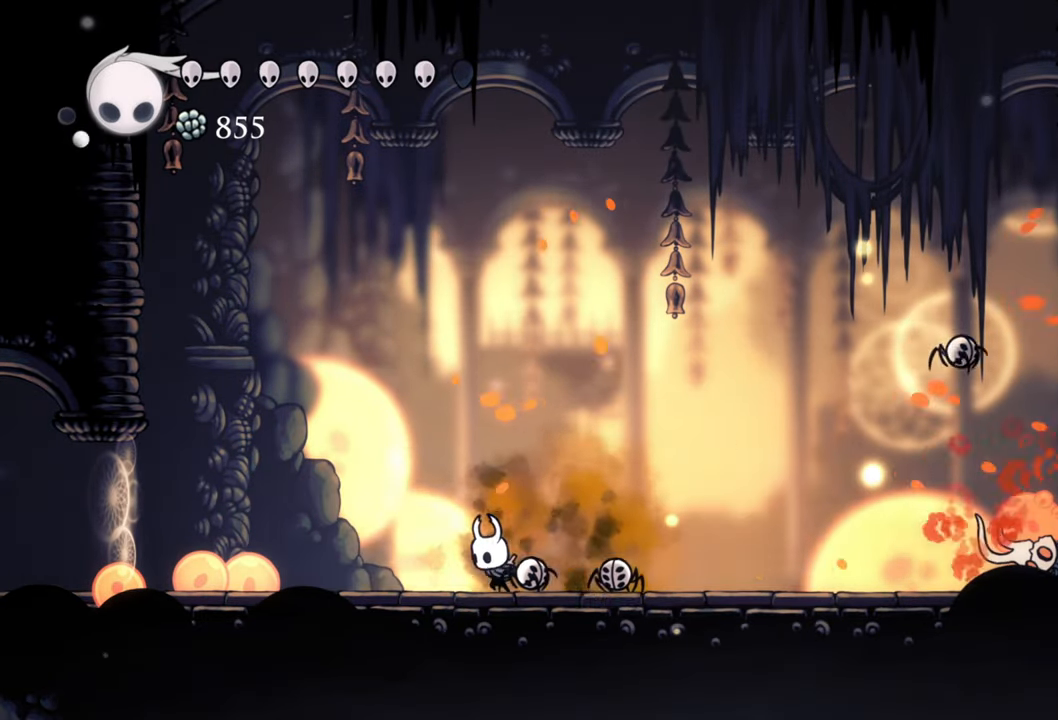
{"buttons": [], "events": [[500, "DPAD_LEFT", "up"]]}
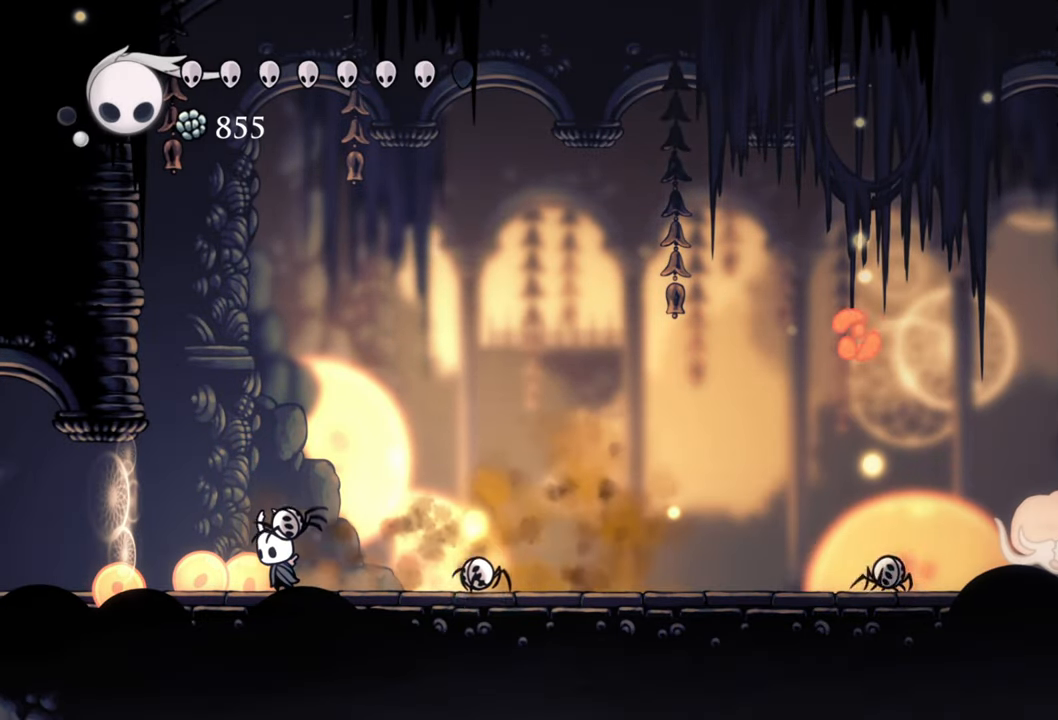
{"buttons": ["DPAD_RIGHT"], "events": [[400, "DPAD_RIGHT", "down"]]}
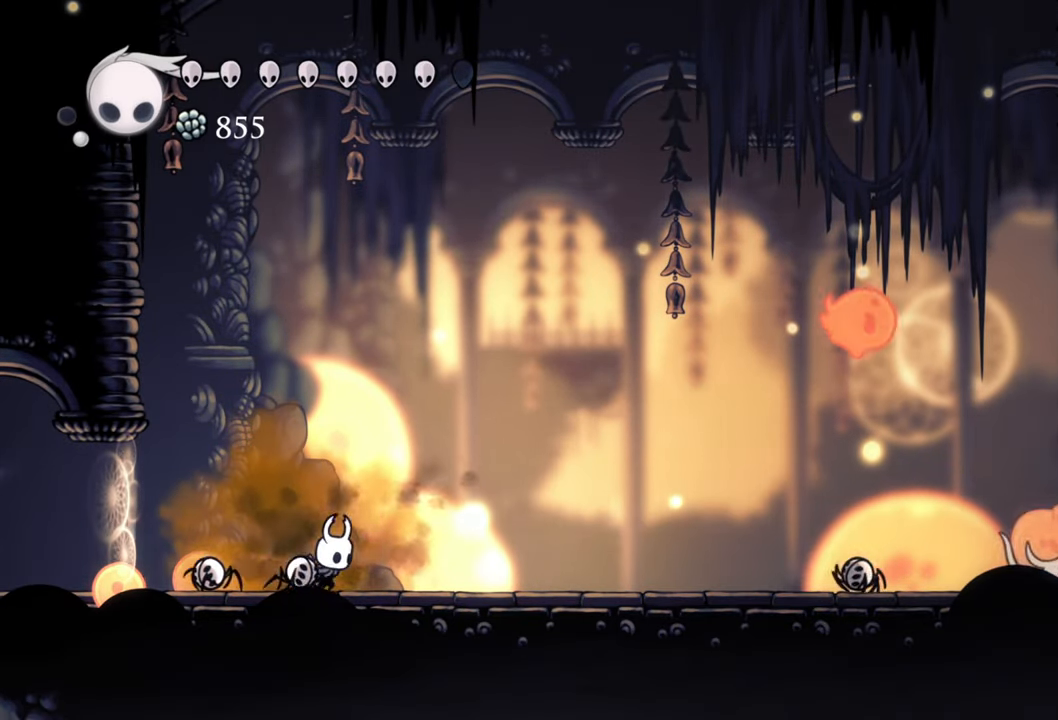
{"buttons": ["R2", "DPAD_RIGHT"], "events": [[60, "DPAD_RIGHT", "up"], [440, "DPAD_RIGHT", "down"], [480, "R2", "down"]]}
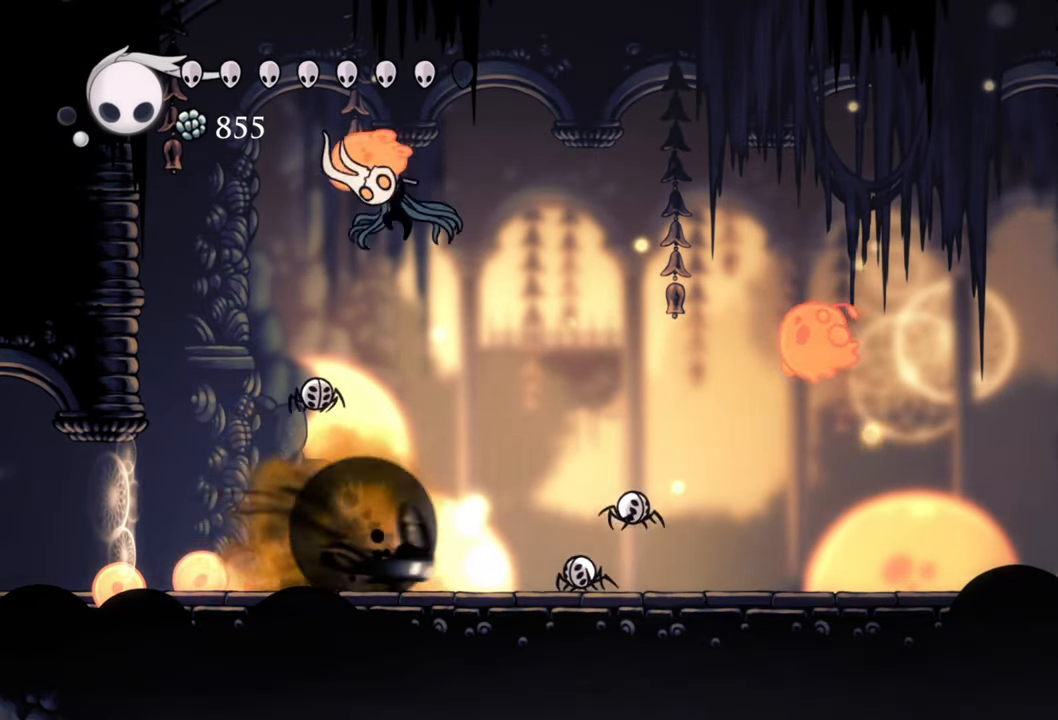
{"buttons": ["DPAD_RIGHT"], "events": [[280, "R2", "up"]]}
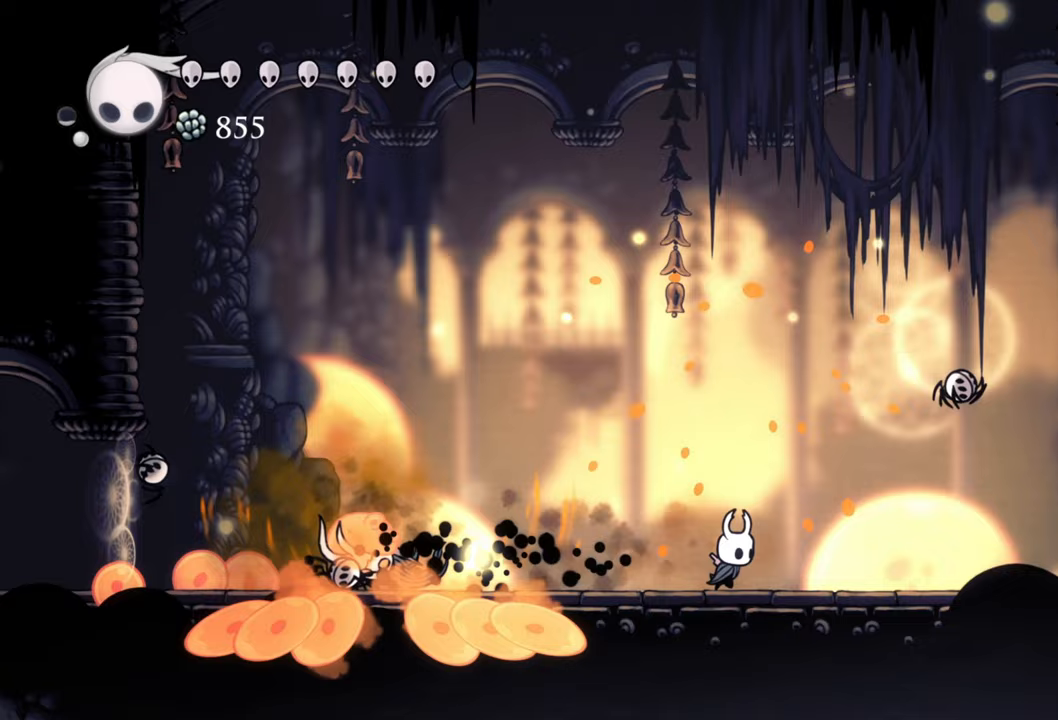
{"buttons": ["R2", "DPAD_RIGHT"], "events": [[340, "R2", "down"]]}
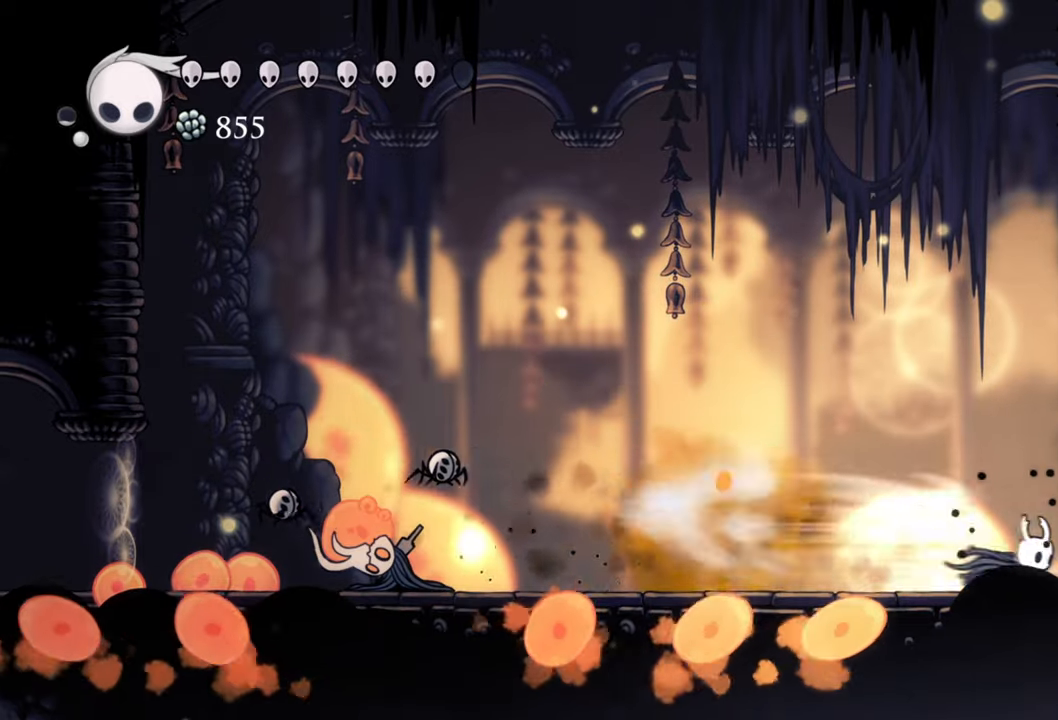
{"buttons": [], "events": [[100, "R2", "up"], [160, "DPAD_RIGHT", "up"]]}
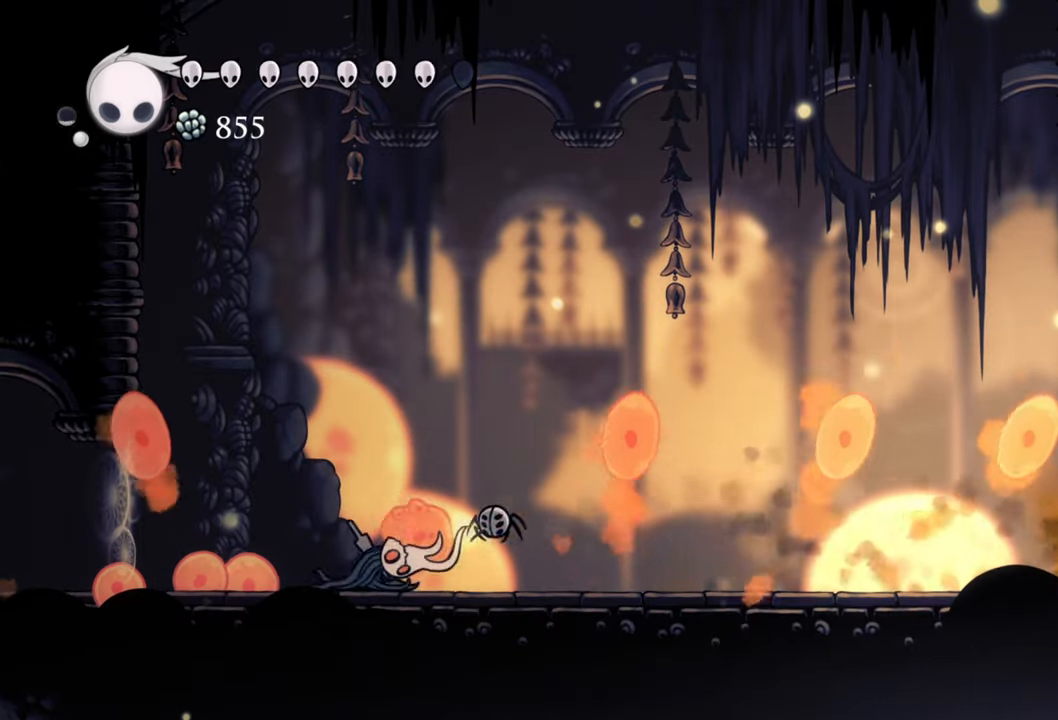
{"buttons": ["DPAD_LEFT"], "events": [[20, "DPAD_LEFT", "down"], [200, "DPAD_LEFT", "up"], [400, "DPAD_LEFT", "down"]]}
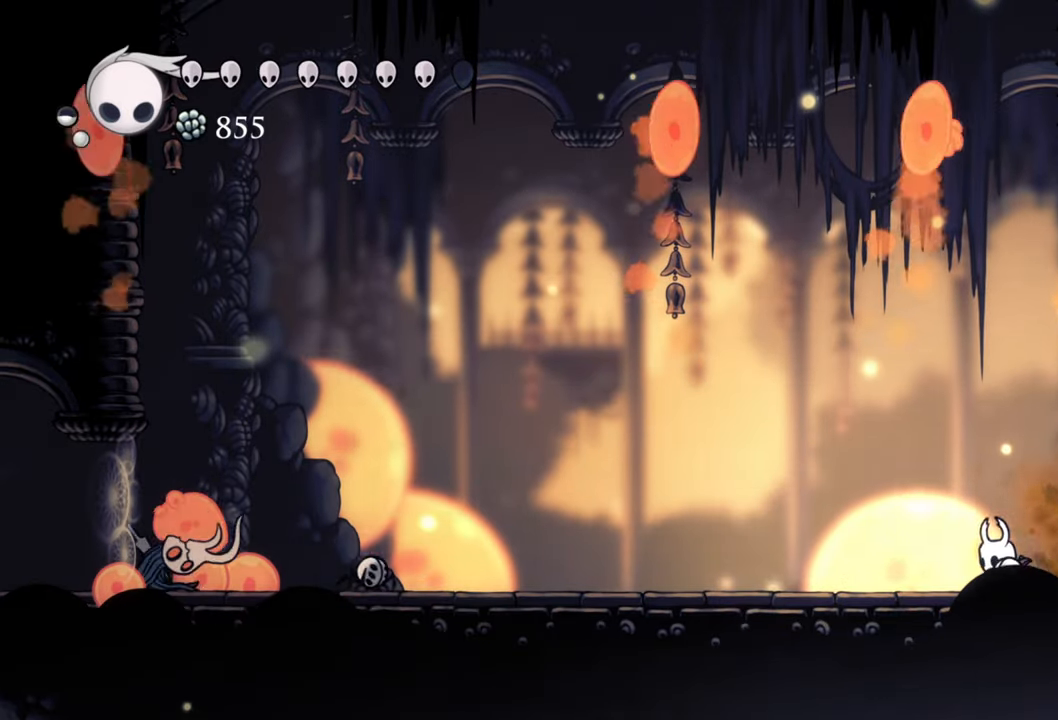
{"buttons": [], "events": [[200, "DPAD_LEFT", "up"]]}
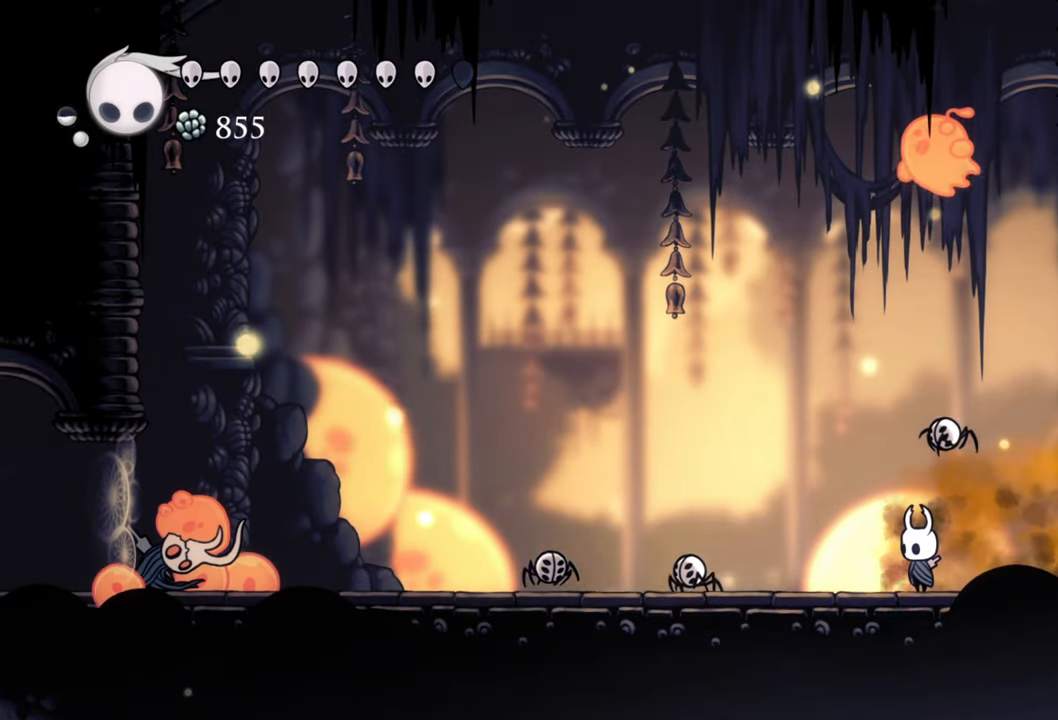
{"buttons": [], "events": [[20, "DPAD_LEFT", "down"], [200, "DPAD_LEFT", "up"]]}
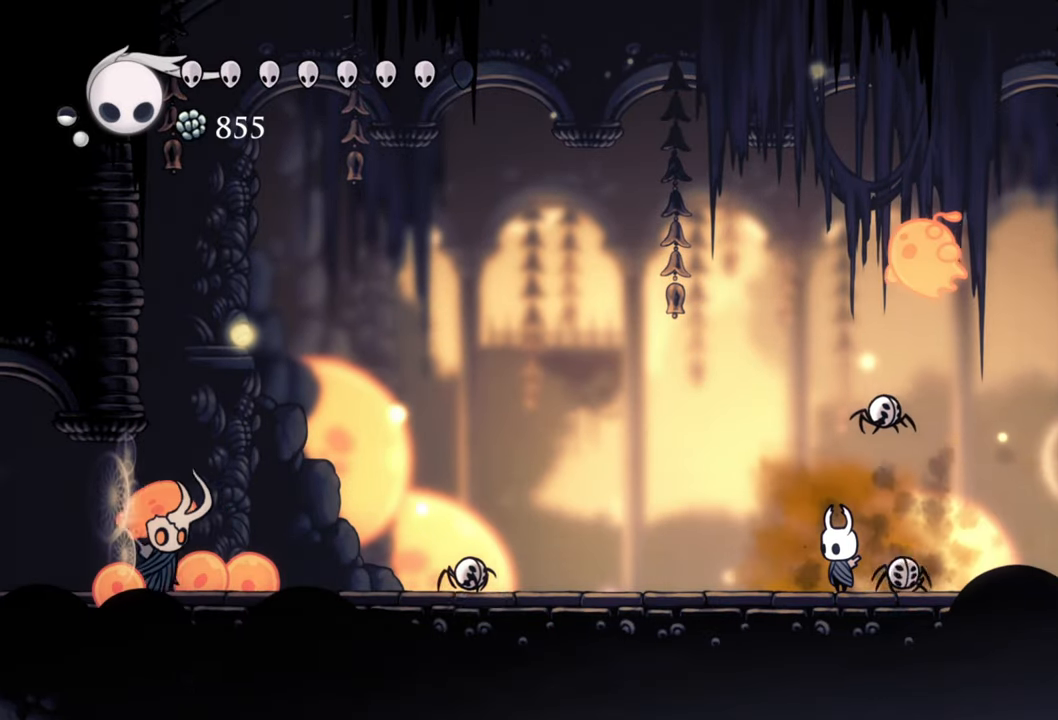
{"buttons": [], "events": []}
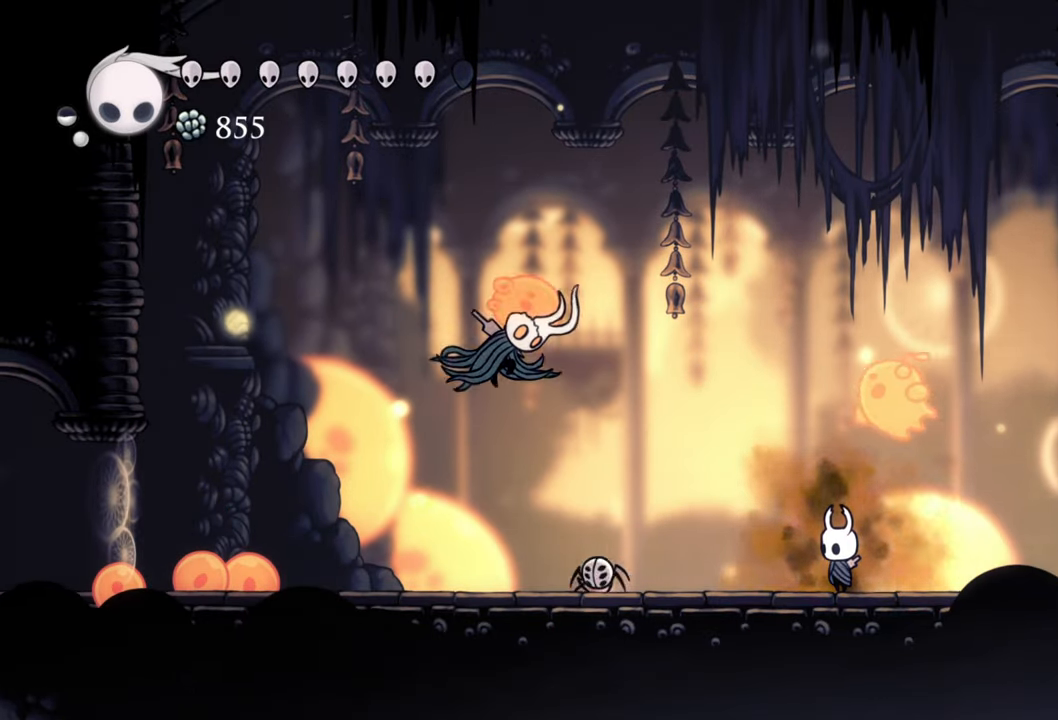
{"buttons": ["DPAD_LEFT"], "events": [[20, "DPAD_LEFT", "down"], [60, "R2", "down"], [320, "R2", "up"]]}
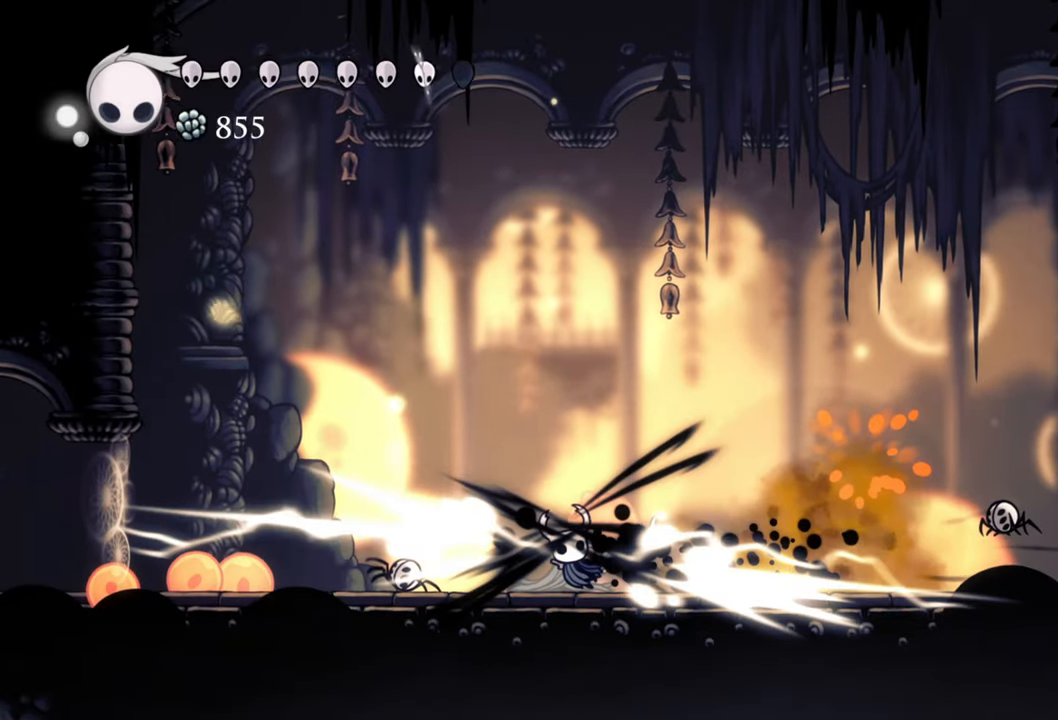
{"buttons": ["X", "DPAD_RIGHT"], "events": [[200, "DPAD_LEFT", "up"], [320, "DPAD_RIGHT", "down"], [400, "X", "down"]]}
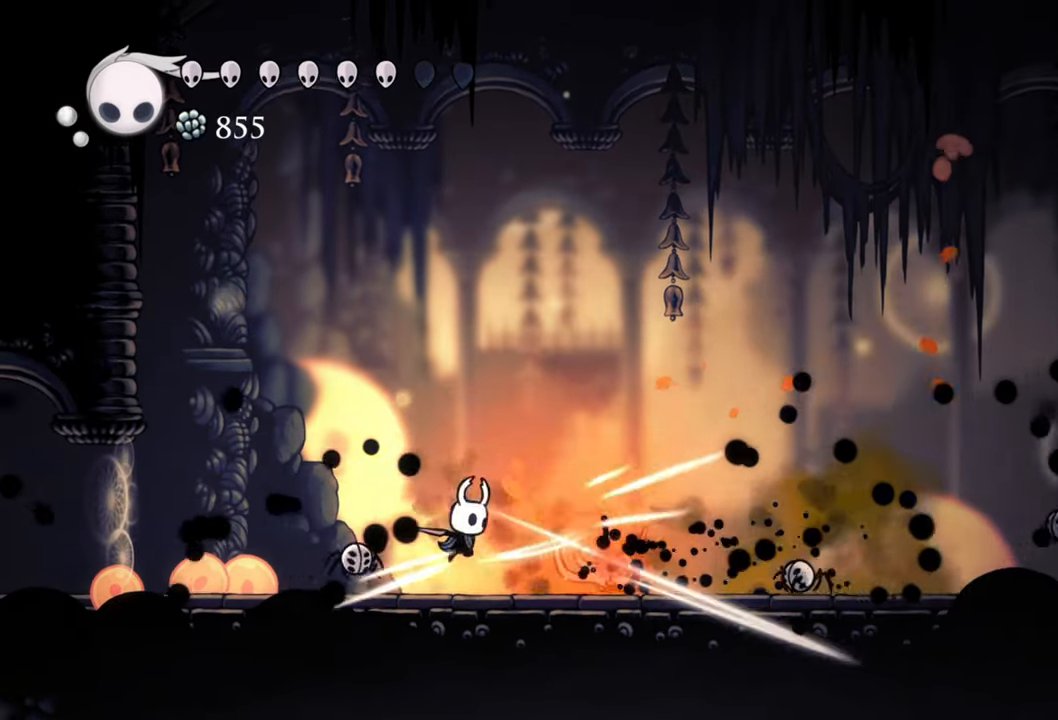
{"buttons": [], "events": [[40, "X", "up"], [100, "DPAD_RIGHT", "up"], [260, "DPAD_RIGHT", "down"], [280, "X", "down"], [420, "X", "up"], [440, "DPAD_RIGHT", "up"]]}
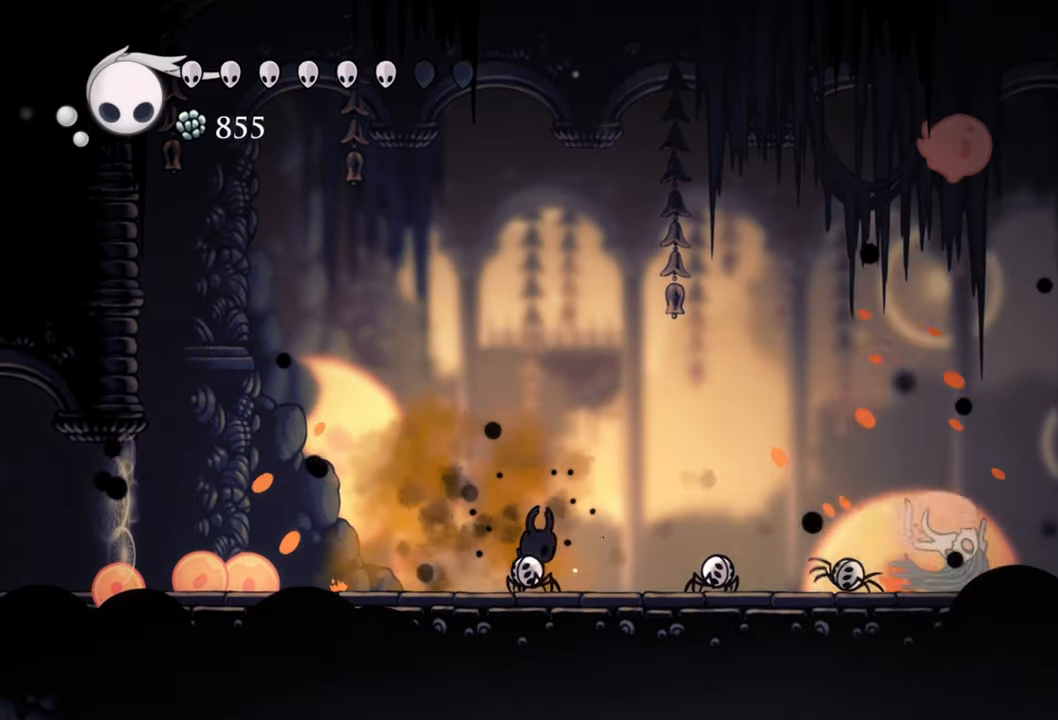
{"buttons": ["DPAD_LEFT"], "events": [[160, "DPAD_LEFT", "down"]]}
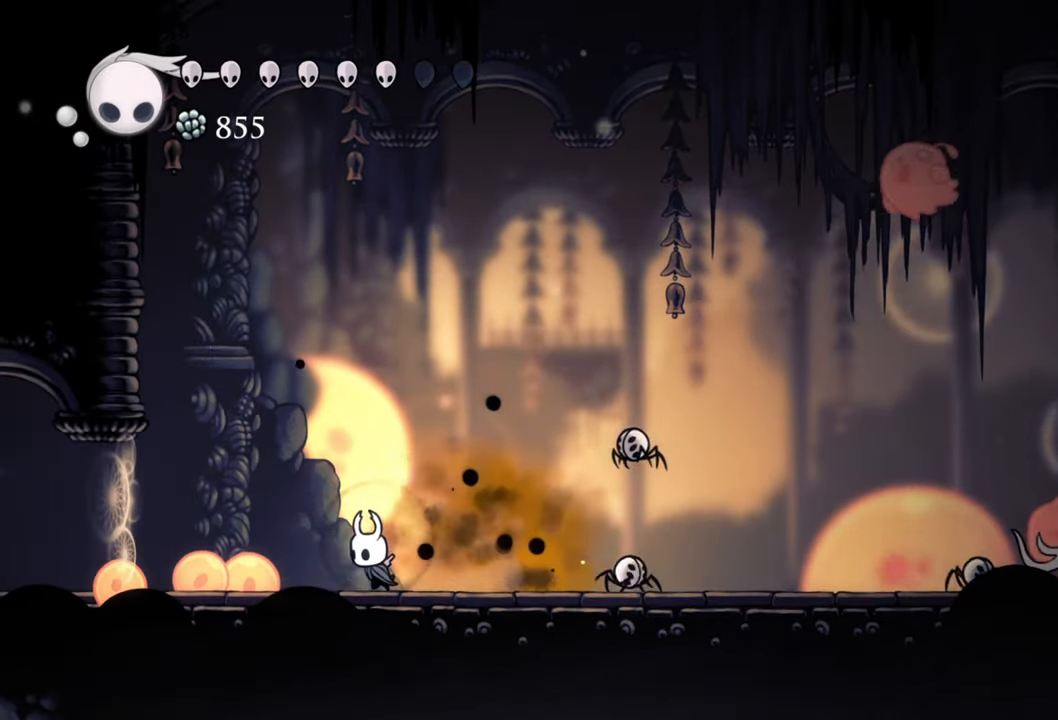
{"buttons": ["DPAD_LEFT"], "events": []}
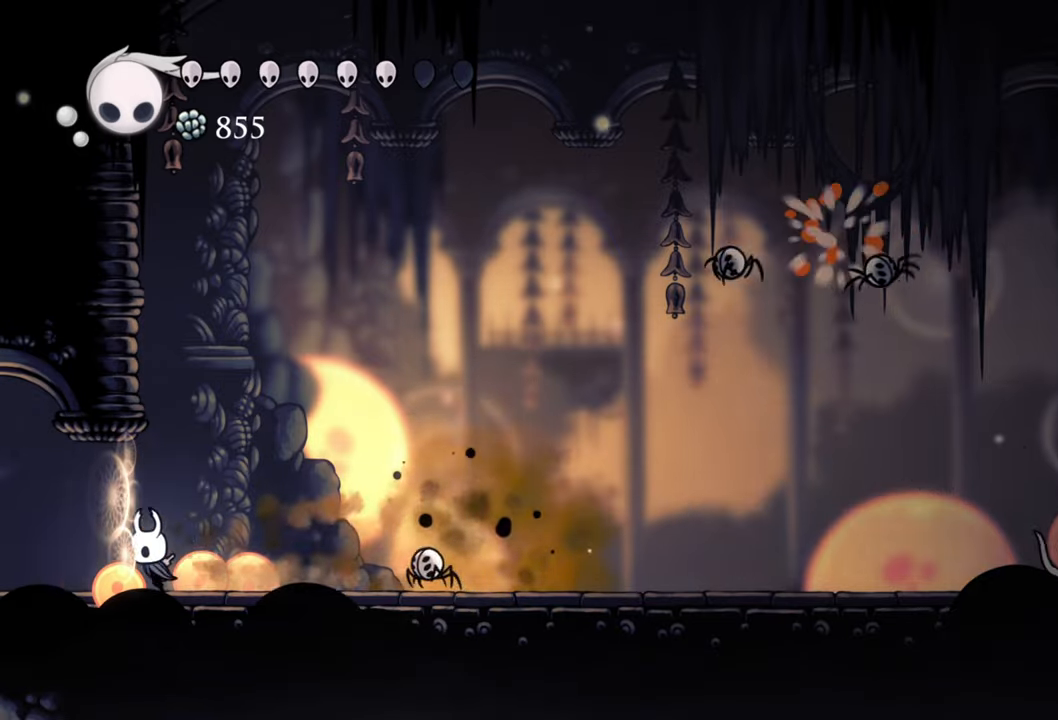
{"buttons": ["DPAD_RIGHT"], "events": [[40, "DPAD_LEFT", "up"], [420, "DPAD_RIGHT", "down"]]}
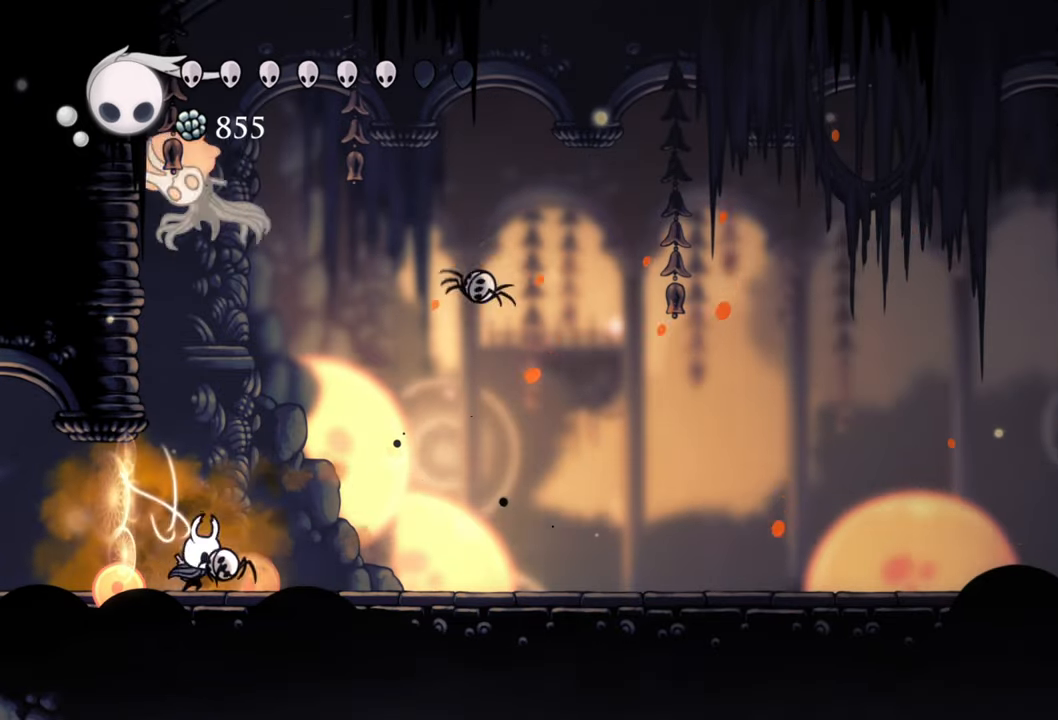
{"buttons": ["DPAD_RIGHT"], "events": [[60, "R2", "down"], [380, "R2", "up"]]}
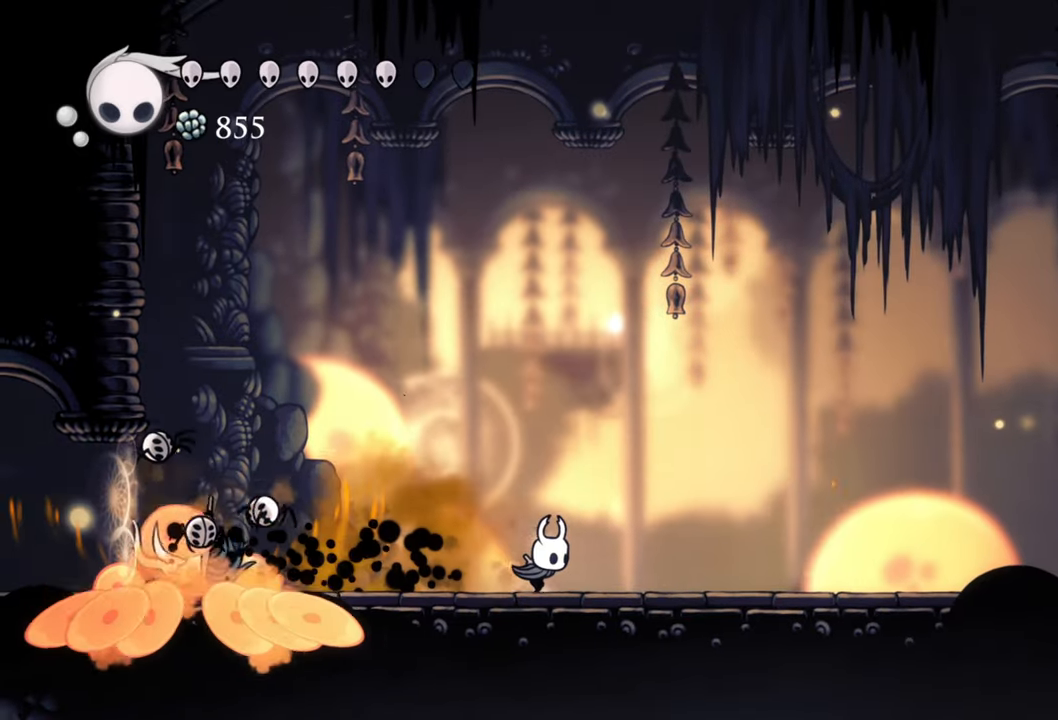
{"buttons": ["R2", "DPAD_RIGHT"], "events": [[140, "A", "down"], [380, "A", "up"], [420, "R2", "down"]]}